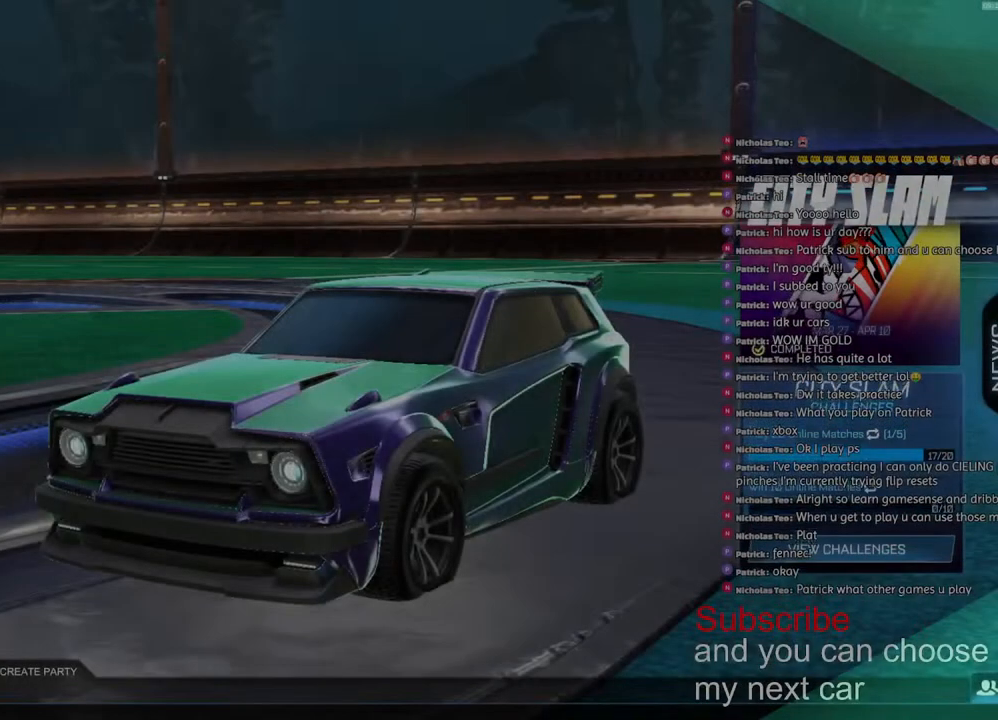
Gameplay with a controller (PlayStation layout); each line is a JSON object with the inputs held at the frame after it. "events" lists button and stick changes between this image and that frame as [ms after this image, input, new state], when the widget could be followed in between.
{"buttons": [], "left_stick": "center", "right_stick": "center", "events": []}
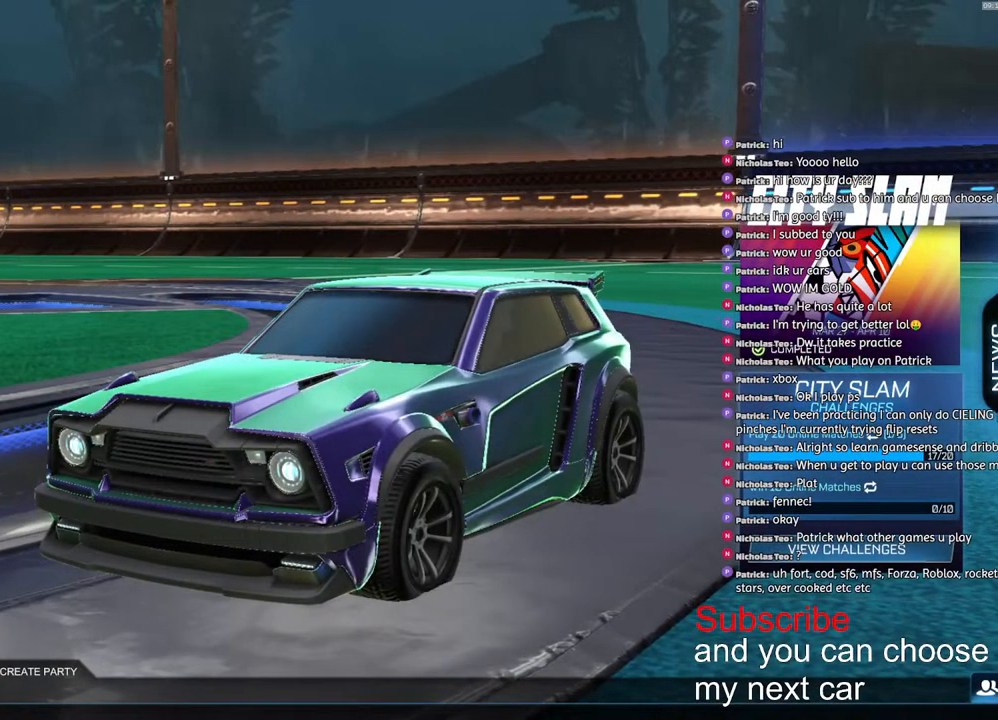
{"buttons": [], "left_stick": "center", "right_stick": "center", "events": []}
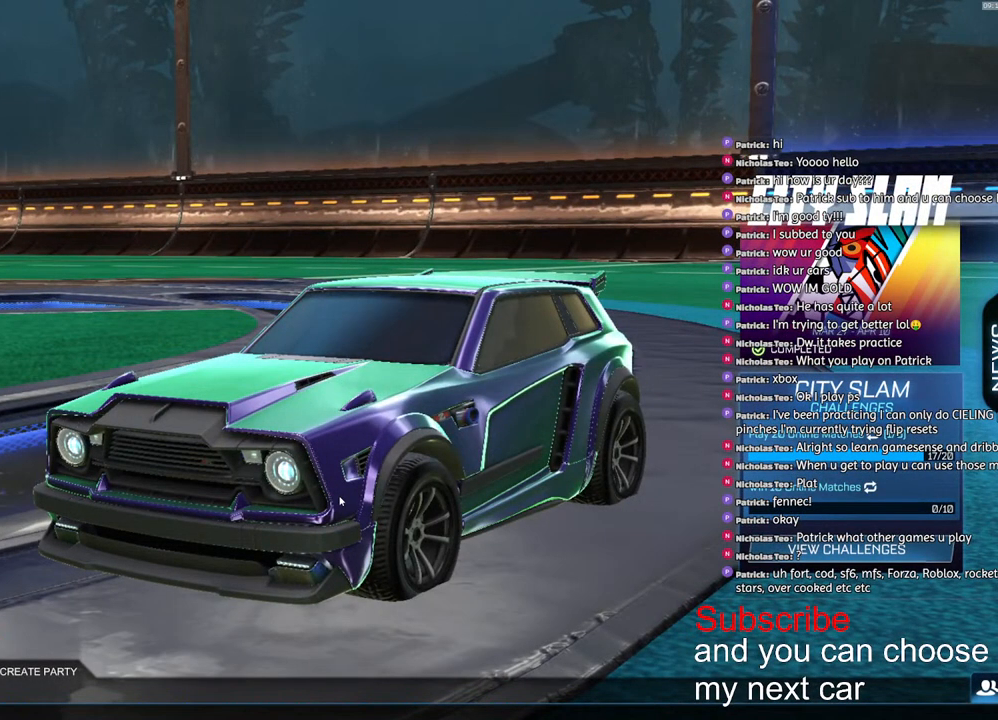
{"buttons": [], "left_stick": "center", "right_stick": "center", "events": []}
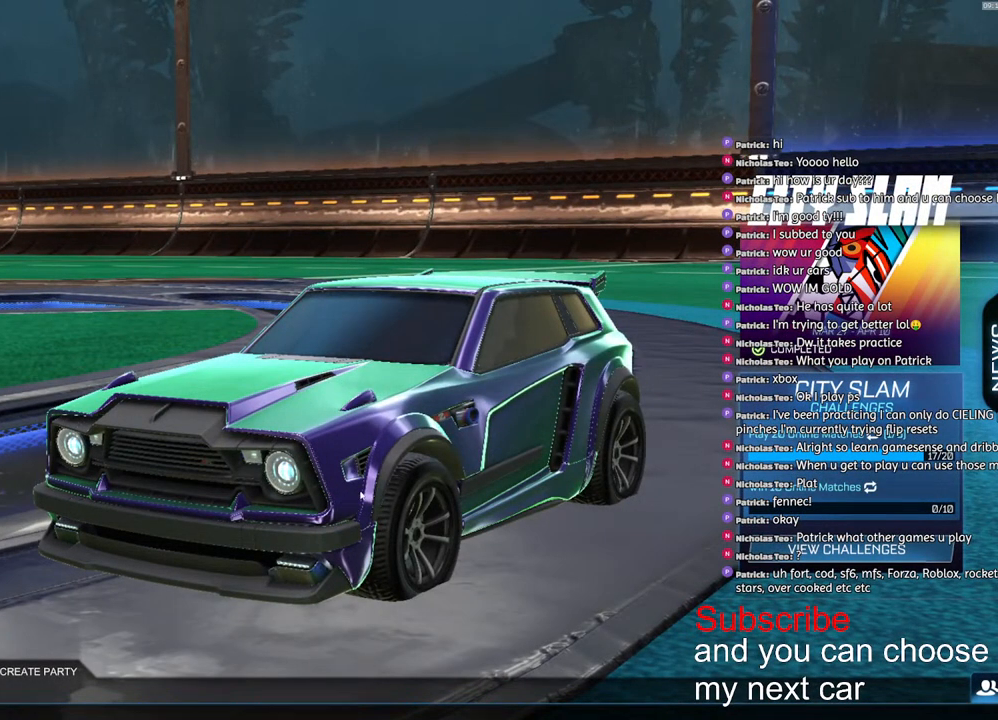
{"buttons": [], "left_stick": "center", "right_stick": "center", "events": []}
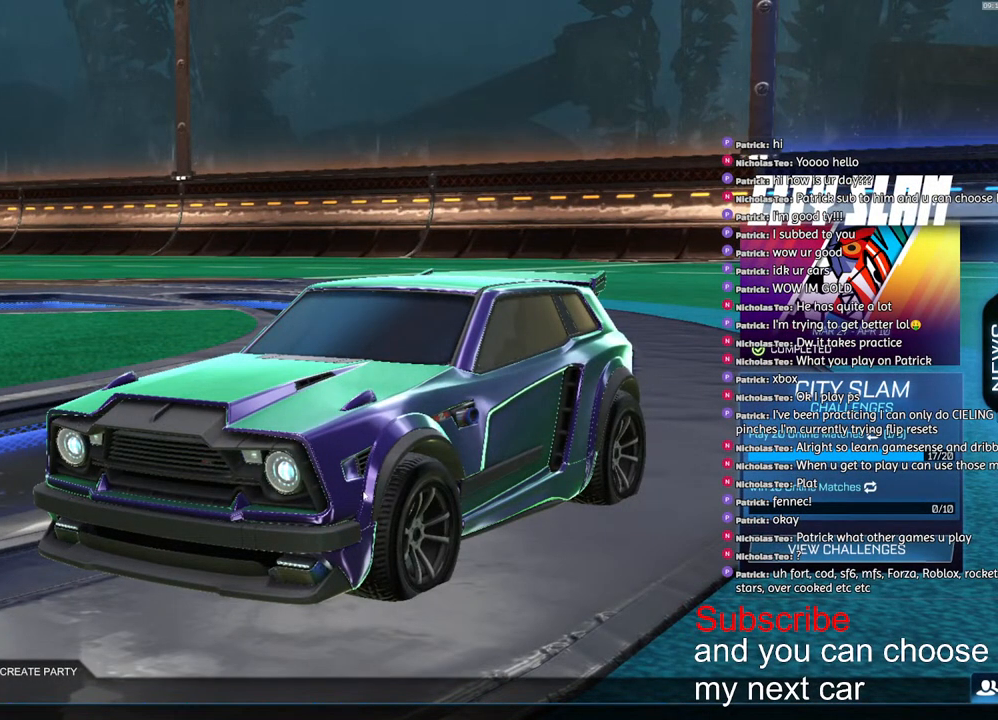
{"buttons": [], "left_stick": "center", "right_stick": "center", "events": []}
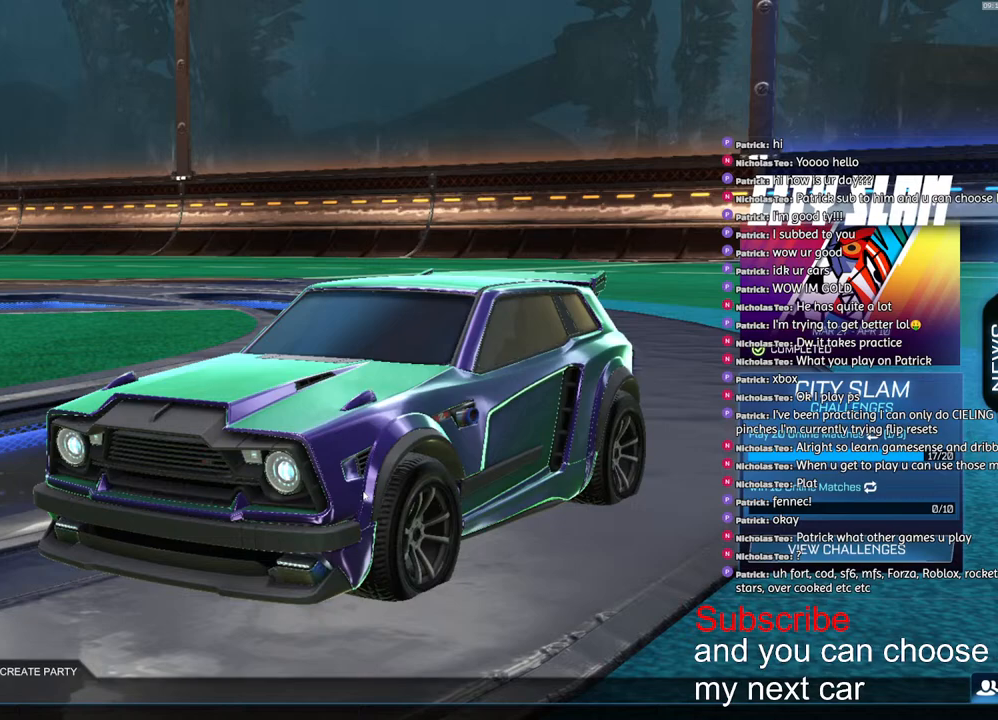
{"buttons": [], "left_stick": "center", "right_stick": "center", "events": [[167, "R2", "down"], [200, "R2", "up"]]}
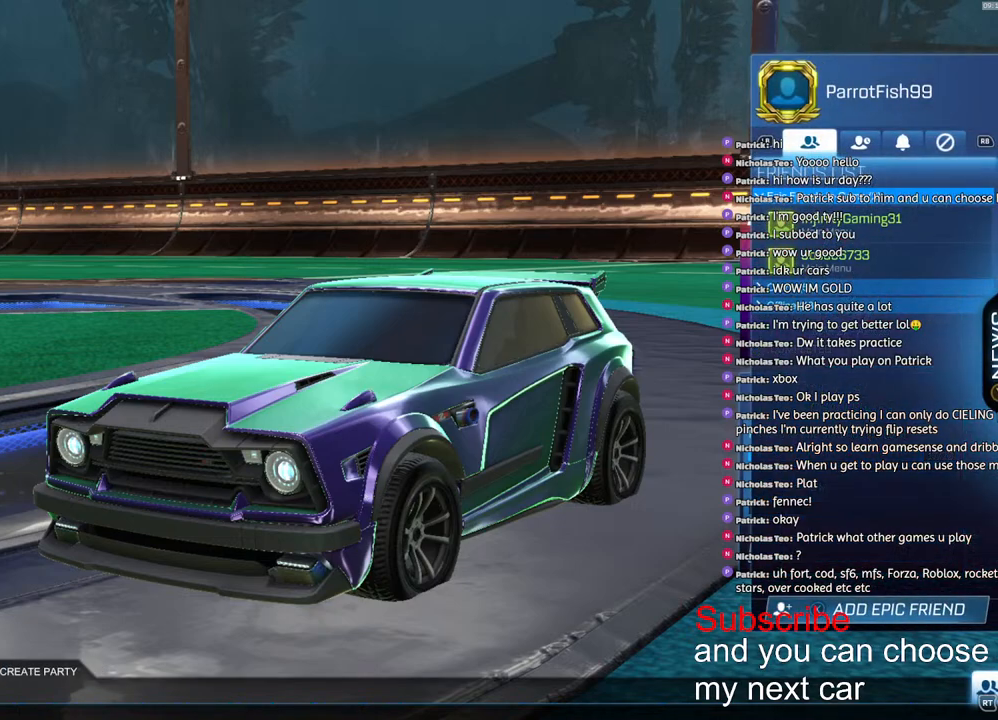
{"buttons": [], "left_stick": "center", "right_stick": "center", "events": [[333, "R2", "down"], [383, "R2", "up"]]}
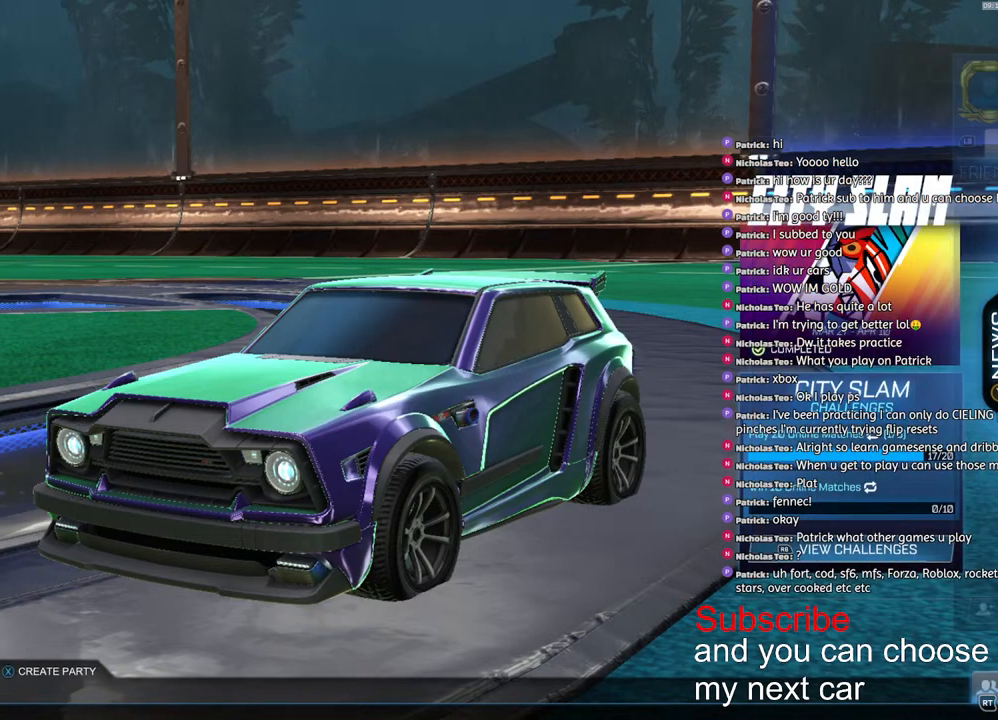
{"buttons": [], "left_stick": "center", "right_stick": "center", "events": []}
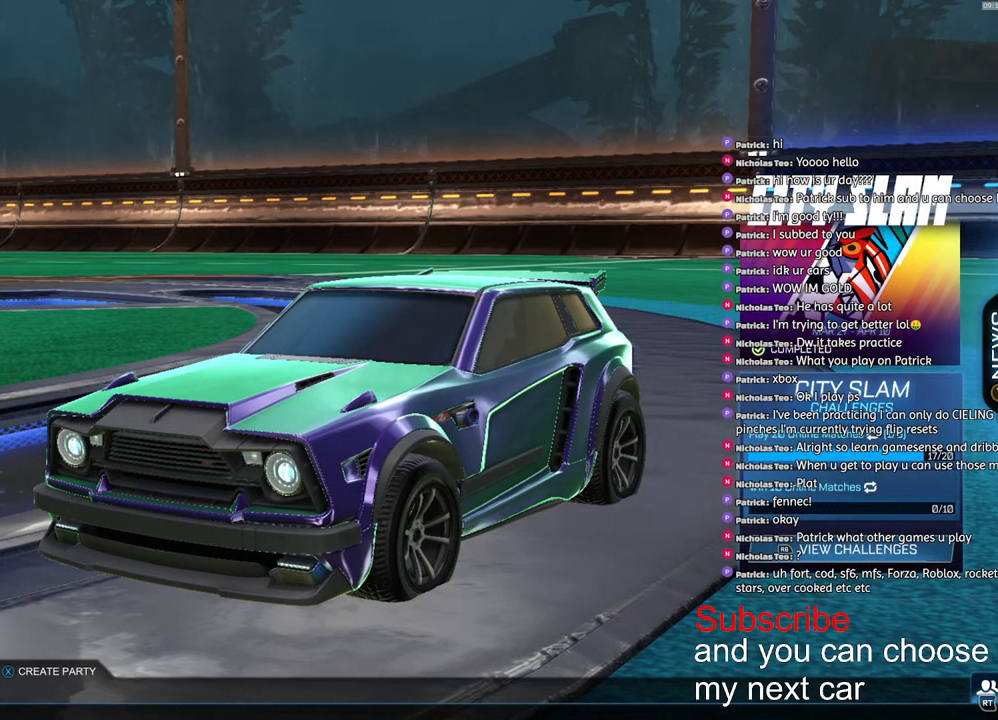
{"buttons": [], "left_stick": "up", "right_stick": "center", "events": [[183, "left_stick", "up"]]}
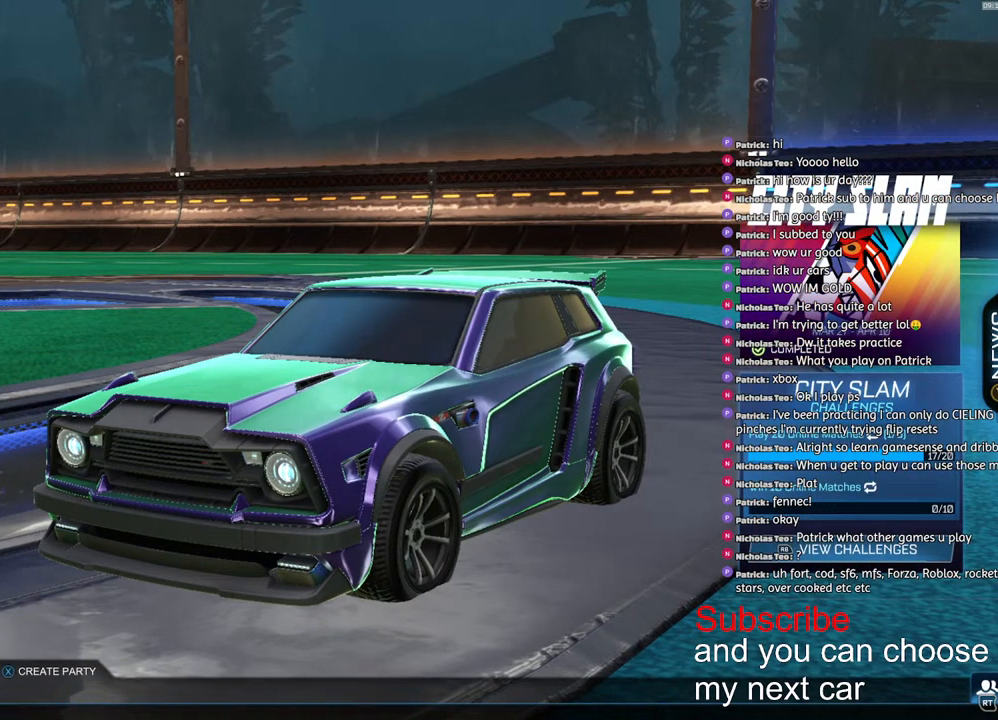
{"buttons": [], "left_stick": "center", "right_stick": "center", "events": [[167, "CROSS", "down"], [183, "left_stick", "center"], [217, "CROSS", "up"]]}
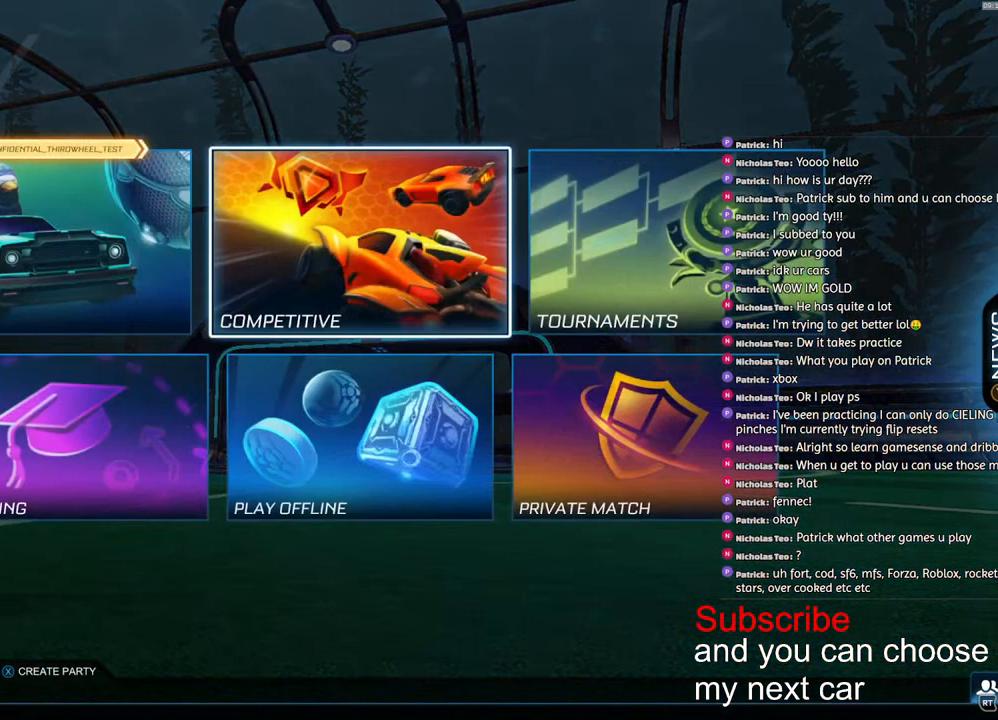
{"buttons": [], "left_stick": "center", "right_stick": "center", "events": [[350, "CROSS", "down"], [400, "CROSS", "up"]]}
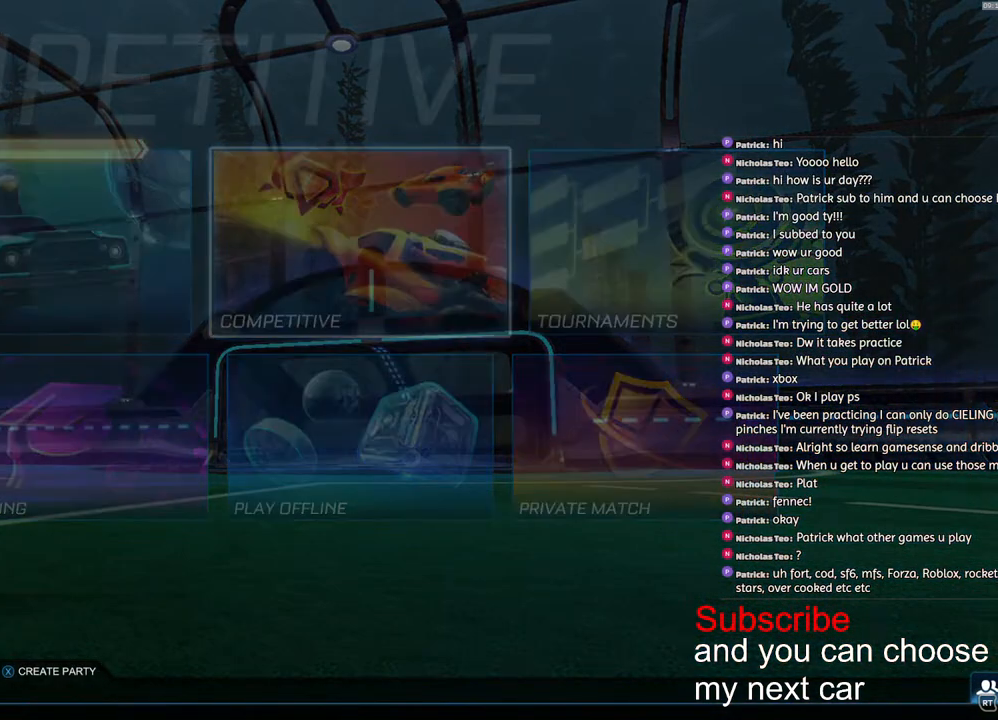
{"buttons": [], "left_stick": "center", "right_stick": "center", "events": []}
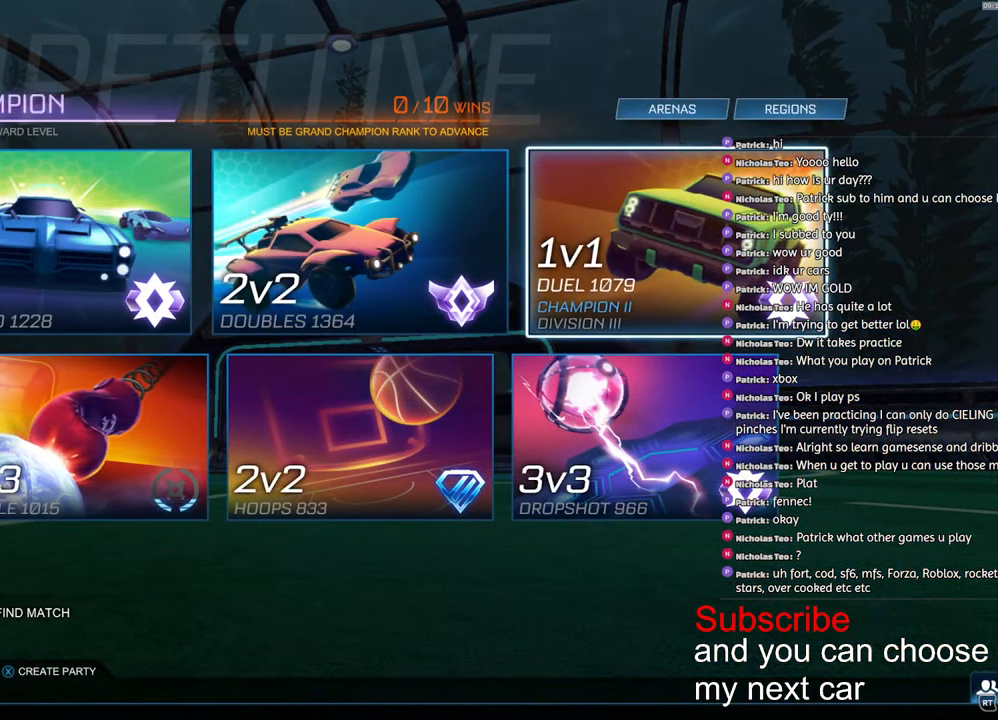
{"buttons": ["CROSS"], "left_stick": "center", "right_stick": "center", "events": [[483, "CROSS", "down"]]}
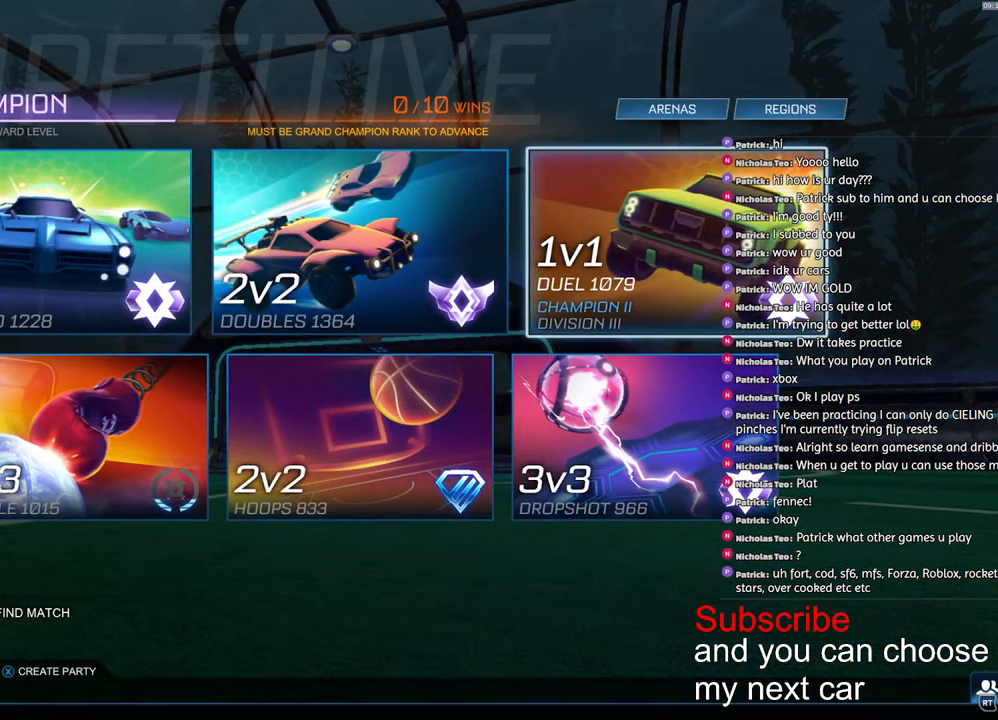
{"buttons": [], "left_stick": "center", "right_stick": "center", "events": [[50, "CROSS", "up"], [250, "CROSS", "down"], [300, "CROSS", "up"]]}
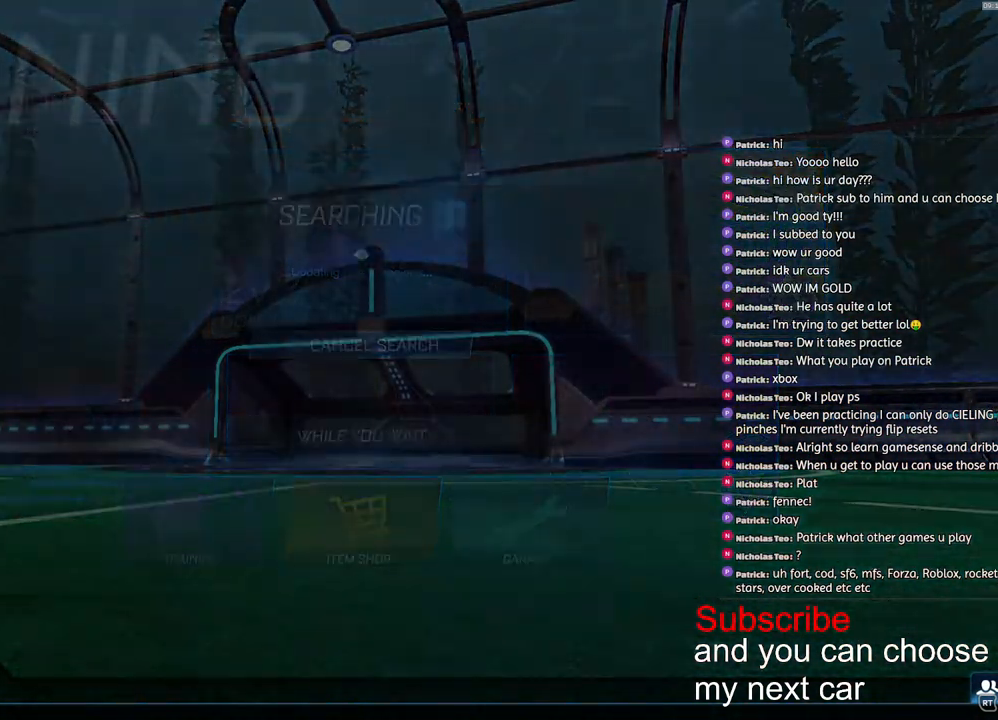
{"buttons": ["CROSS"], "left_stick": "center", "right_stick": "center", "events": [[333, "CROSS", "down"], [383, "CROSS", "up"], [500, "CROSS", "down"]]}
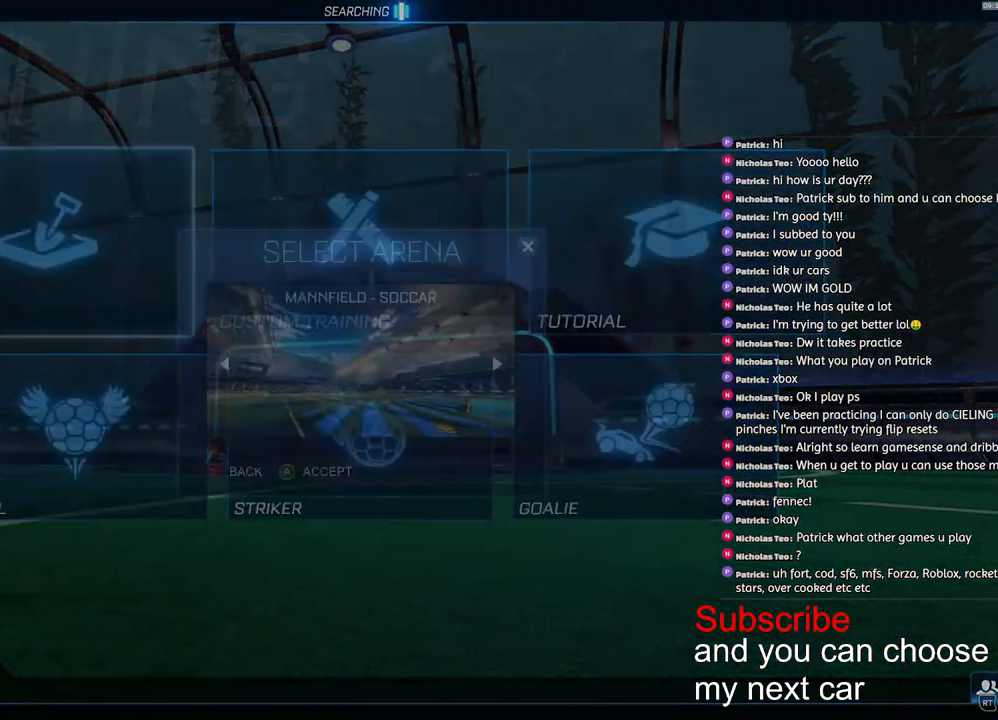
{"buttons": [], "left_stick": "center", "right_stick": "center", "events": [[67, "CROSS", "up"], [150, "CROSS", "down"], [183, "CROSS", "up"]]}
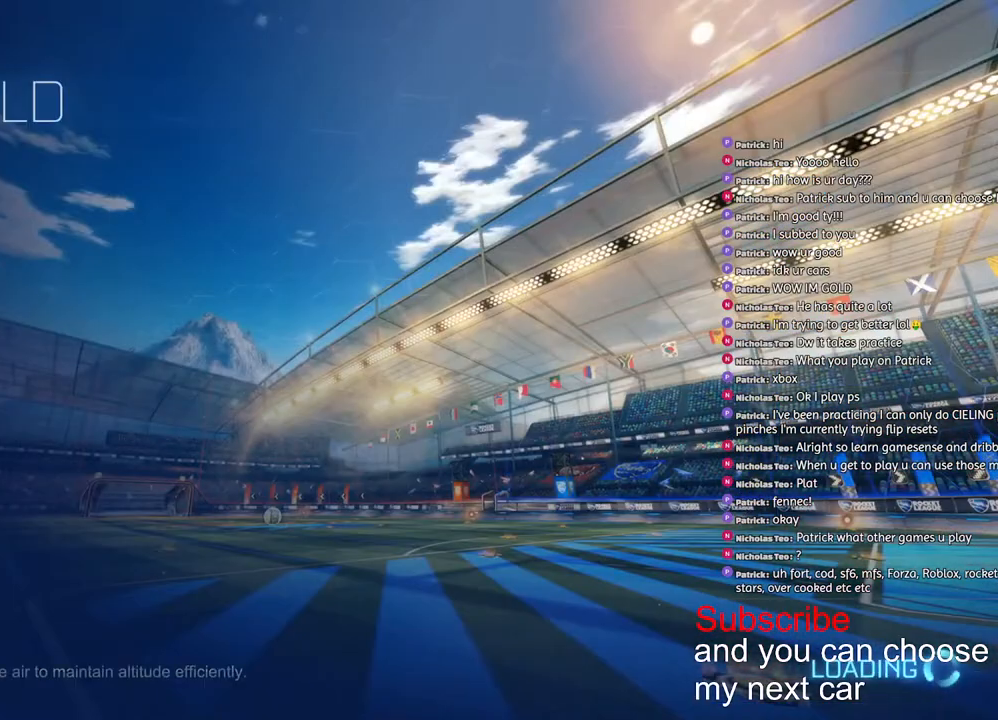
{"buttons": ["R1", "R2"], "left_stick": "center", "right_stick": "center", "events": [[50, "R2", "down"], [367, "R1", "down"], [383, "TRIANGLE", "down"], [500, "TRIANGLE", "up"]]}
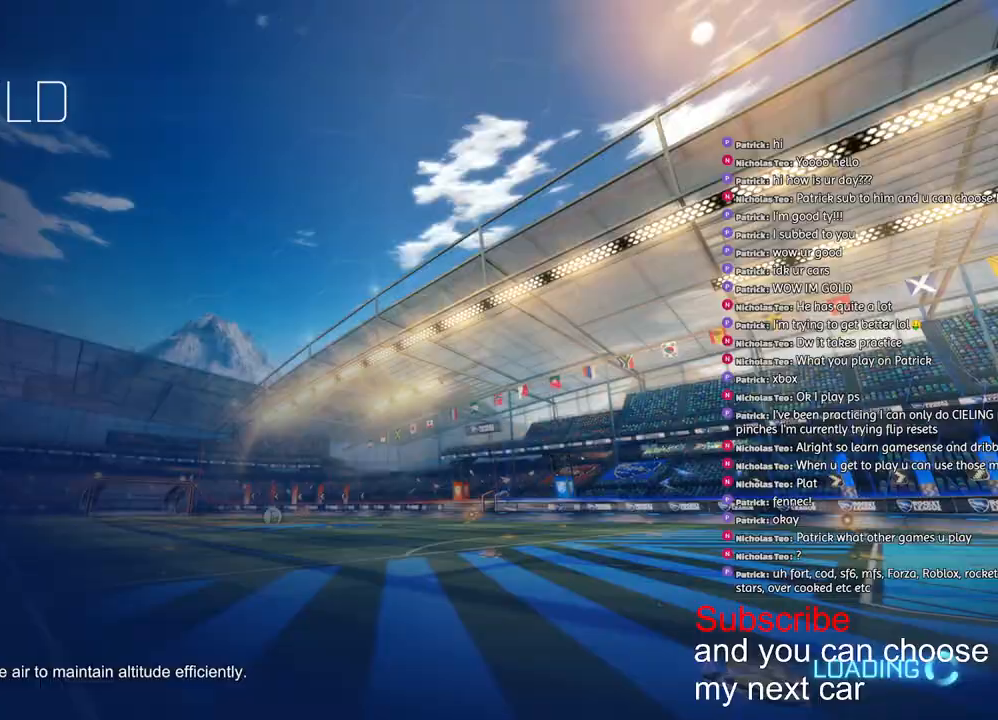
{"buttons": ["R1", "R2"], "left_stick": "center", "right_stick": "center", "events": [[350, "left_stick", "right"], [417, "left_stick", "center"]]}
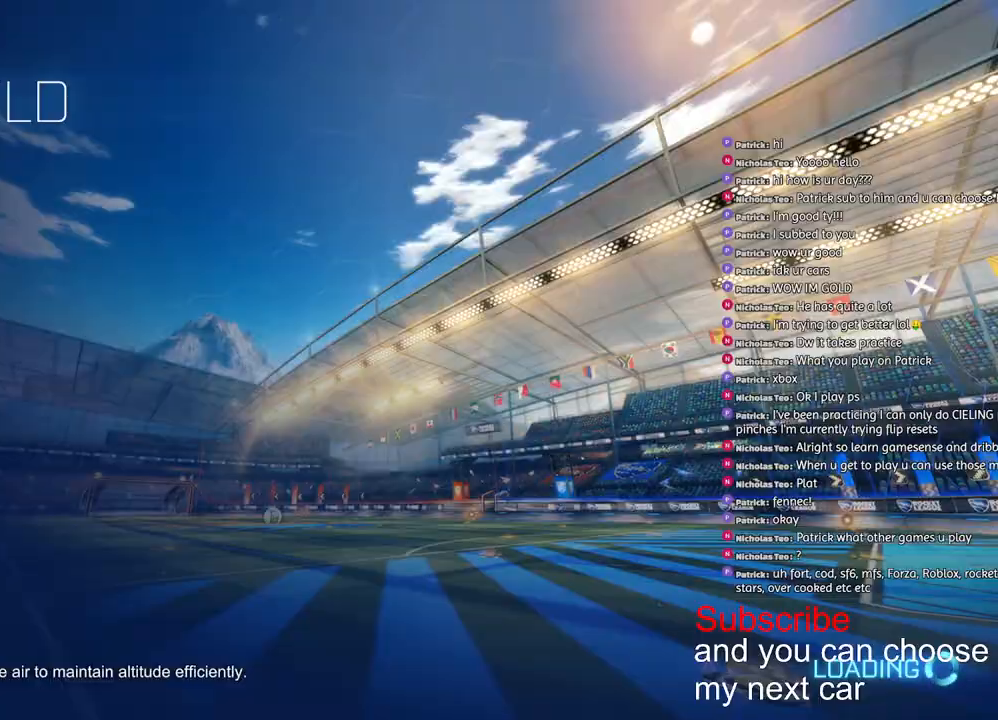
{"buttons": ["CROSS", "L1", "R1", "R2"], "left_stick": "up-left", "right_stick": "center", "events": [[350, "CROSS", "down"], [433, "L1", "down"], [450, "CROSS", "up"], [450, "left_stick", "up-left"], [483, "CROSS", "down"]]}
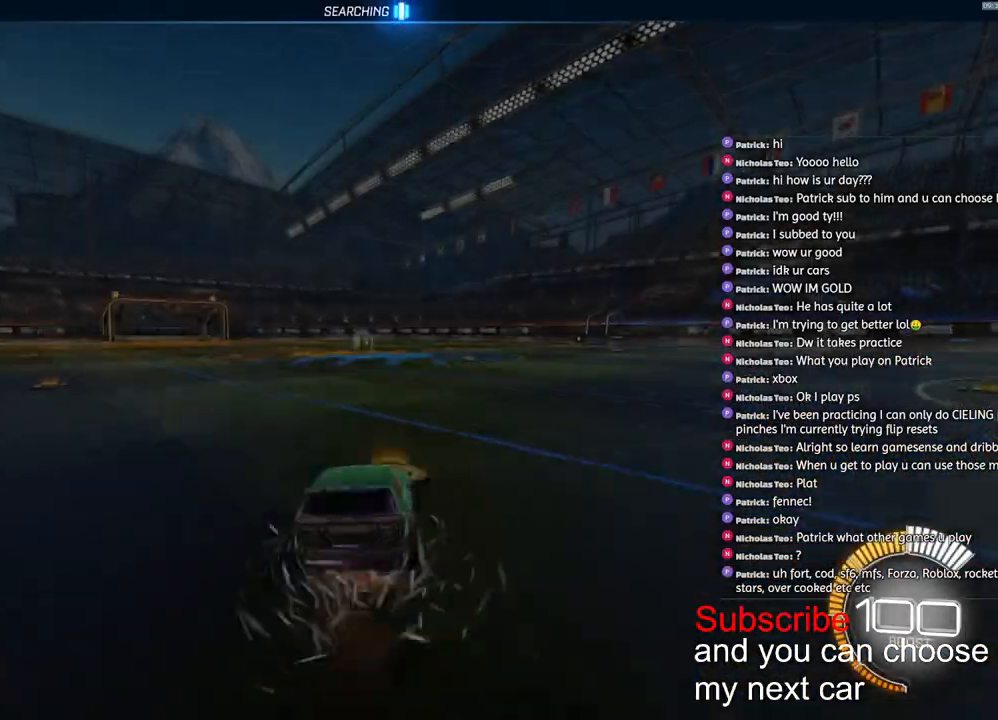
{"buttons": ["L1", "R1", "R2"], "left_stick": "down-left", "right_stick": "center", "events": [[50, "left_stick", "down-left"], [167, "CROSS", "up"], [217, "TRIANGLE", "down"], [333, "TRIANGLE", "up"]]}
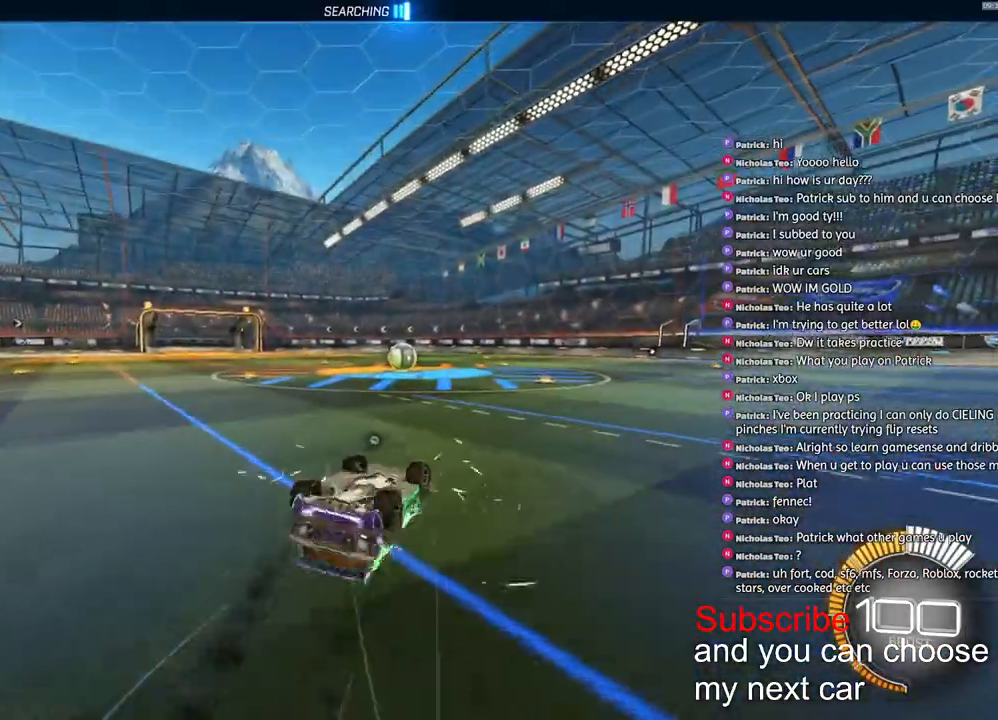
{"buttons": ["R1", "R2"], "left_stick": "down", "right_stick": "center", "events": [[383, "L1", "up"], [433, "left_stick", "down"]]}
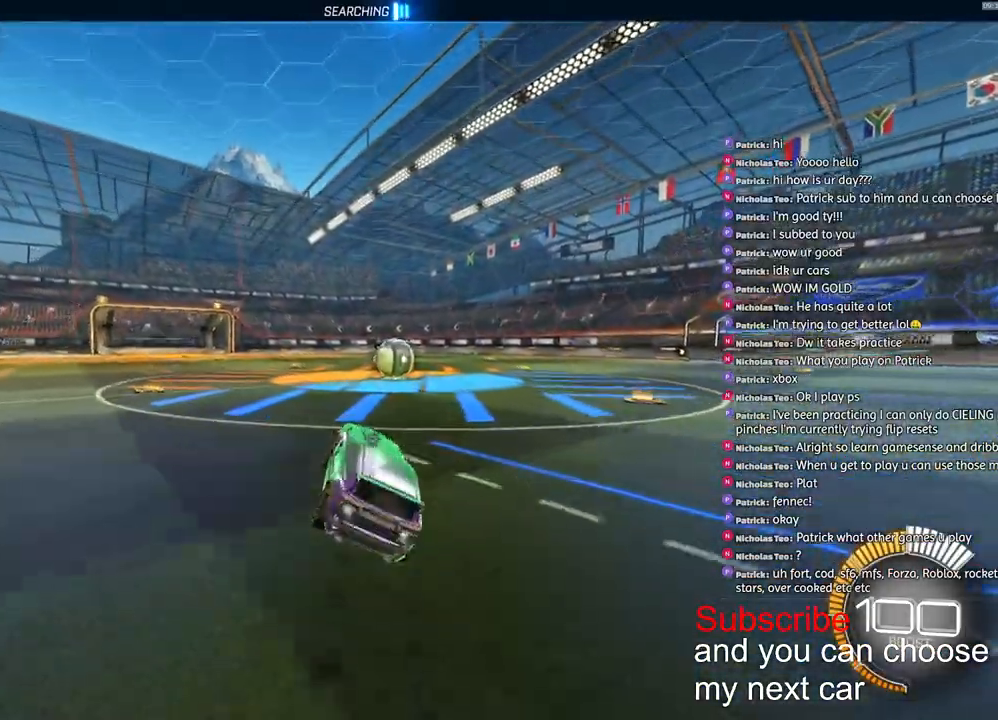
{"buttons": ["R2"], "left_stick": "center", "right_stick": "center", "events": [[50, "left_stick", "center"], [167, "R1", "up"], [300, "DPAD_RIGHT", "down"], [383, "DPAD_RIGHT", "up"]]}
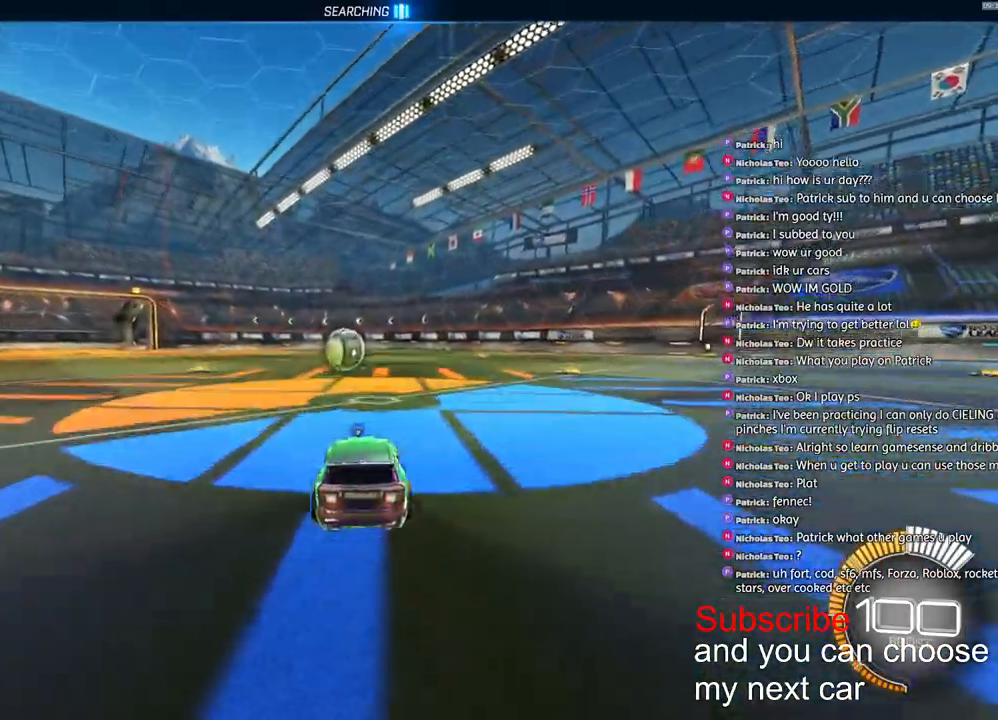
{"buttons": ["R2"], "left_stick": "center", "right_stick": "center", "events": [[83, "left_stick", "left"], [167, "left_stick", "center"], [200, "R1", "down"], [233, "TRIANGLE", "down"], [250, "left_stick", "down"], [383, "TRIANGLE", "up"], [450, "R1", "up"], [500, "left_stick", "center"]]}
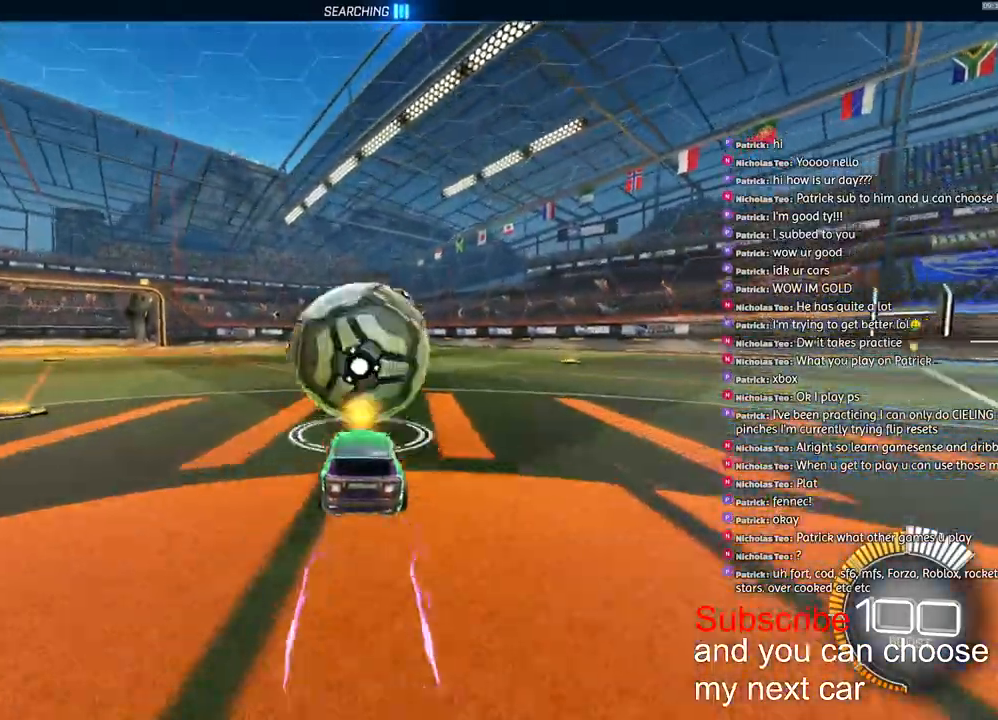
{"buttons": ["CROSS", "L2", "R1", "R2"], "left_stick": "down", "right_stick": "center", "events": [[83, "CROSS", "down"], [117, "left_stick", "down"], [267, "CROSS", "up"], [317, "CROSS", "down"], [333, "R1", "down"], [383, "L2", "down"]]}
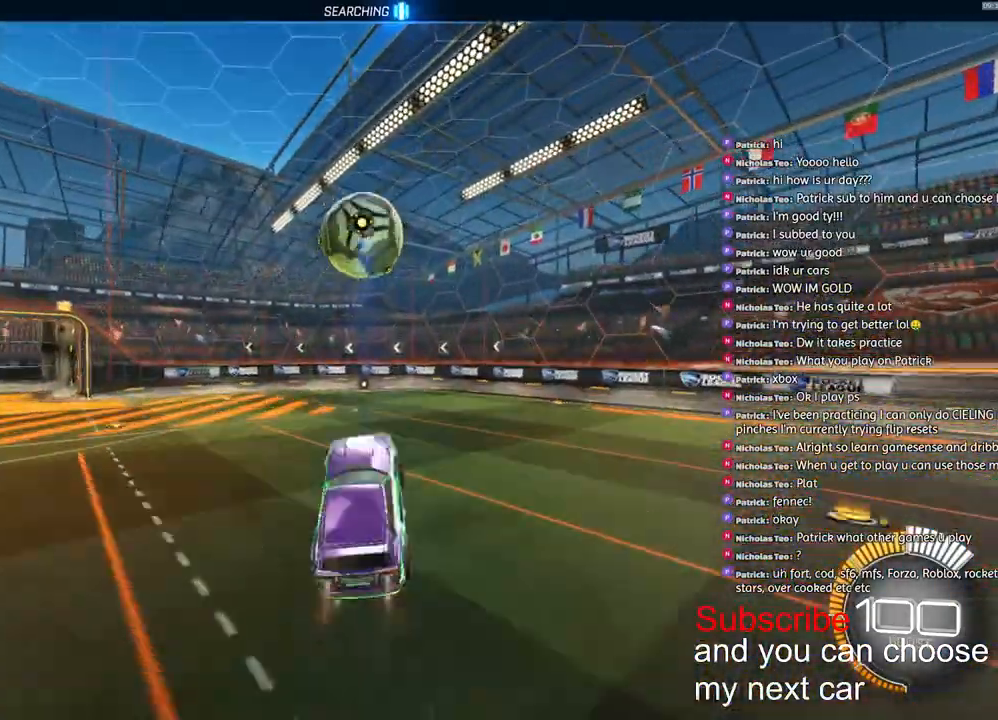
{"buttons": ["L2", "R1", "R2"], "left_stick": "up", "right_stick": "center", "events": [[100, "left_stick", "left"], [233, "left_stick", "up"], [467, "CROSS", "up"]]}
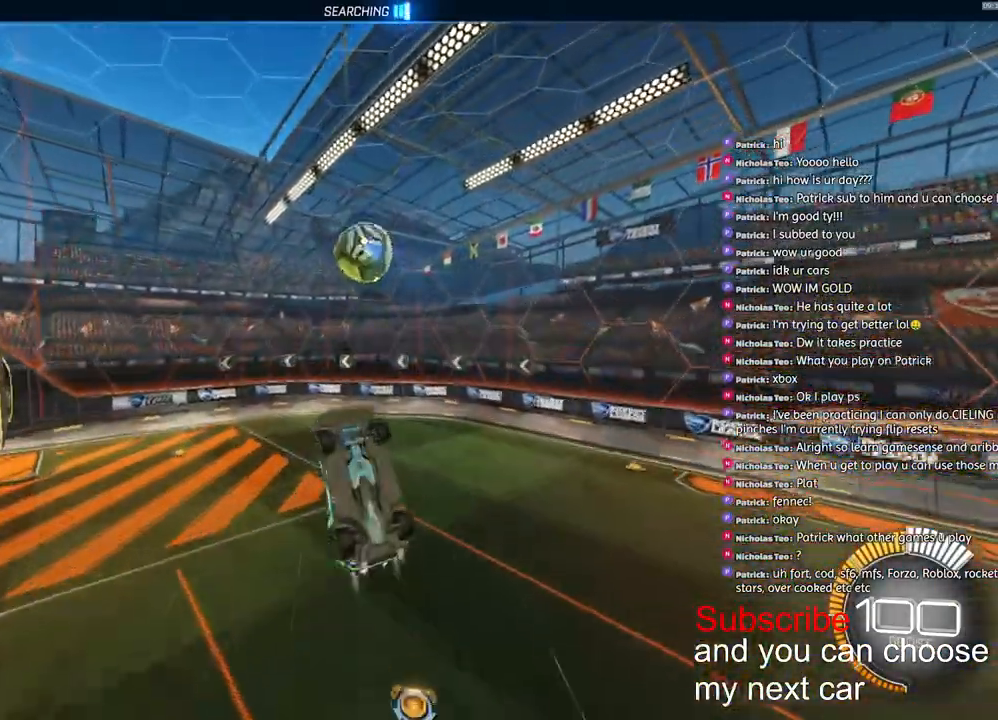
{"buttons": ["L2"], "left_stick": "left", "right_stick": "center", "events": [[100, "R1", "up"], [100, "R2", "up"], [100, "left_stick", "left"]]}
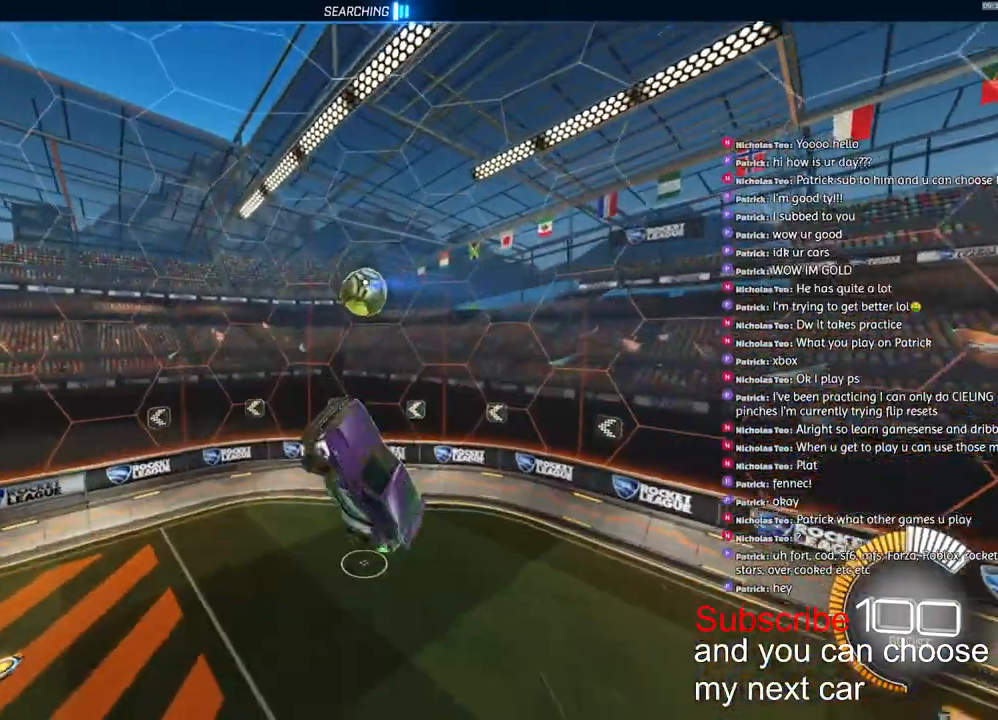
{"buttons": [], "left_stick": "left", "right_stick": "center", "events": [[17, "R1", "down"], [33, "left_stick", "center"], [67, "L2", "up"], [117, "R1", "up"], [217, "left_stick", "left"], [383, "left_stick", "center"], [450, "left_stick", "left"]]}
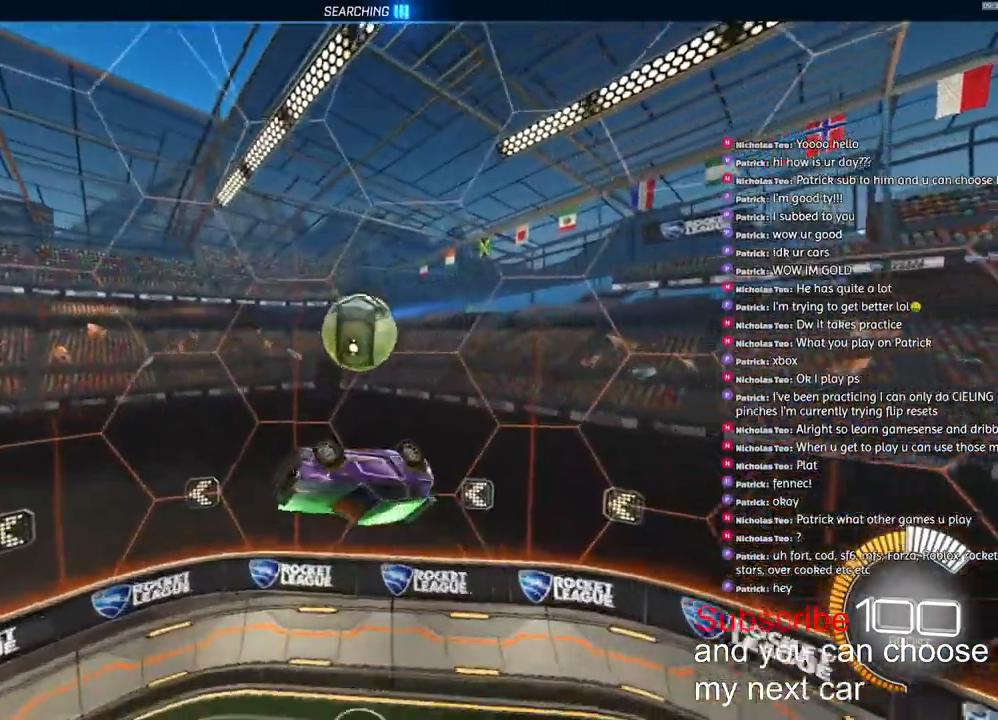
{"buttons": ["CROSS", "L1", "R1"], "left_stick": "right", "right_stick": "center", "events": [[317, "L1", "down"], [350, "left_stick", "right"], [433, "CROSS", "down"], [483, "R1", "down"]]}
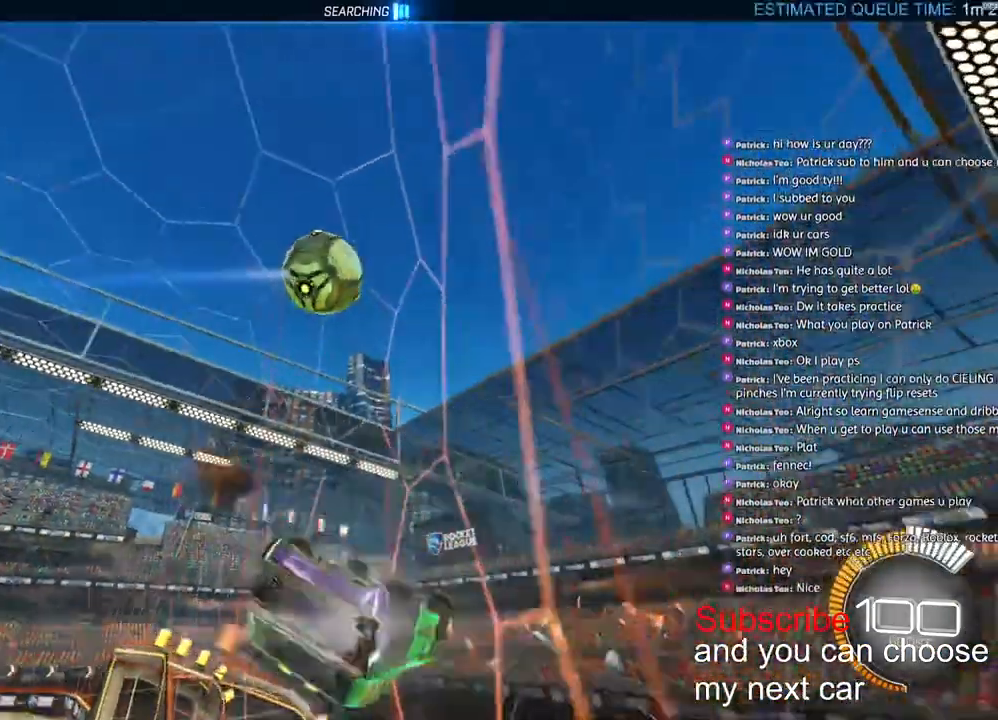
{"buttons": ["R2"], "left_stick": "left", "right_stick": "center", "events": [[50, "CROSS", "up"], [100, "L1", "up"], [100, "left_stick", "center"], [200, "R2", "down"], [417, "R1", "up"], [483, "left_stick", "left"]]}
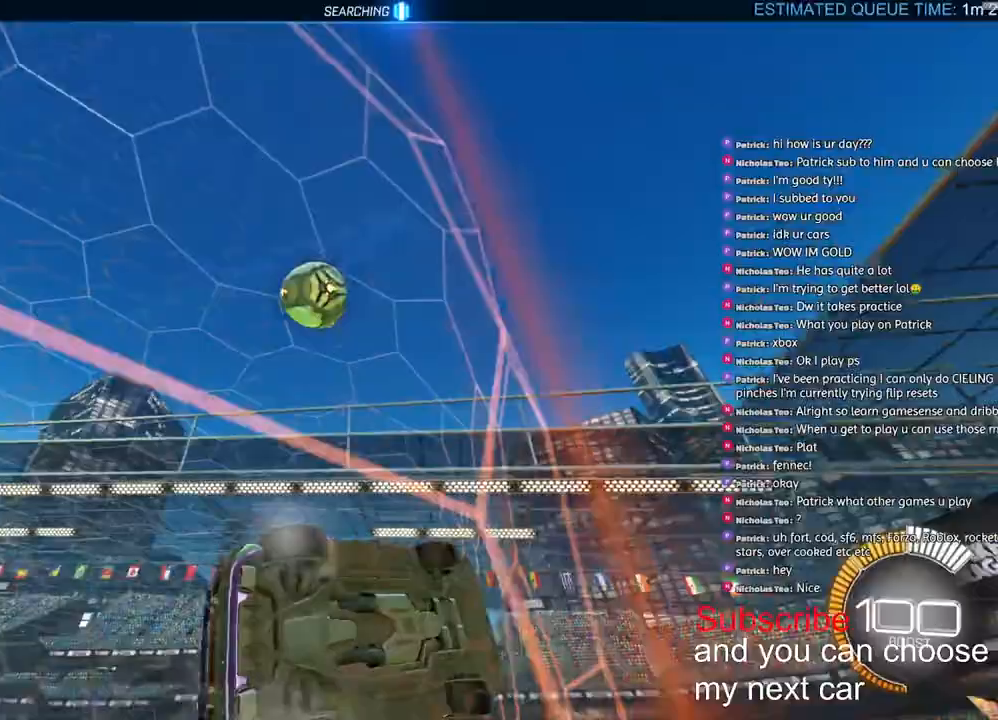
{"buttons": ["R2"], "left_stick": "left", "right_stick": "center", "events": []}